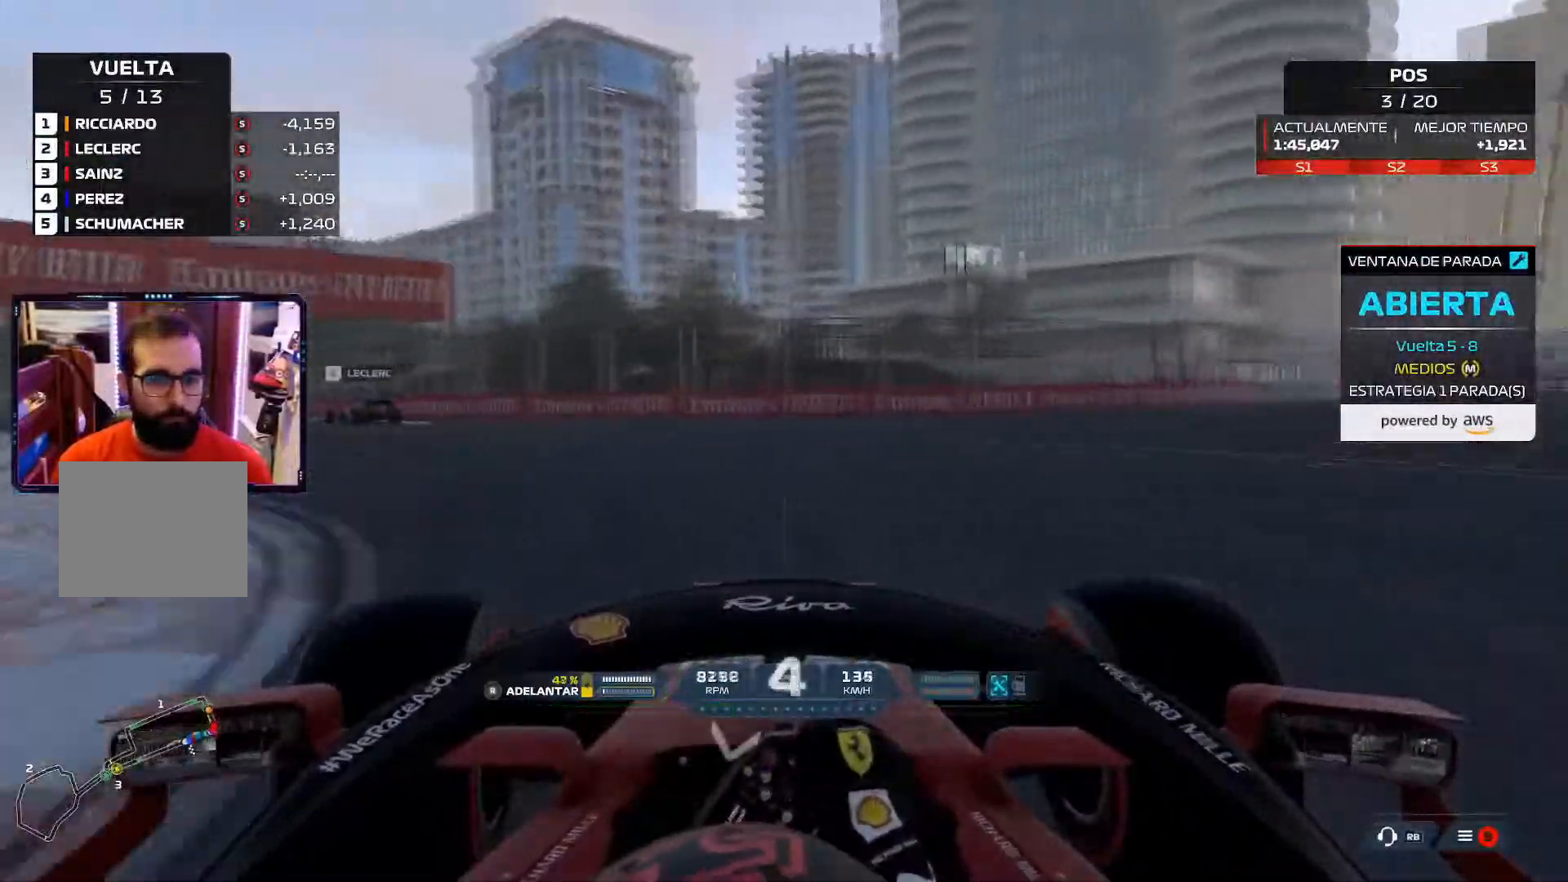
Gameplay with a controller (Xbox layout); each line is a JSON object with the inputs held at the frame after it. "events" lists button and stick changes between this image and that frame as [ms after this image, input, new state], when the widget could be followed in between. Not read: R2.
{"buttons": [], "left_stick": "left", "right_stick": "center", "events": []}
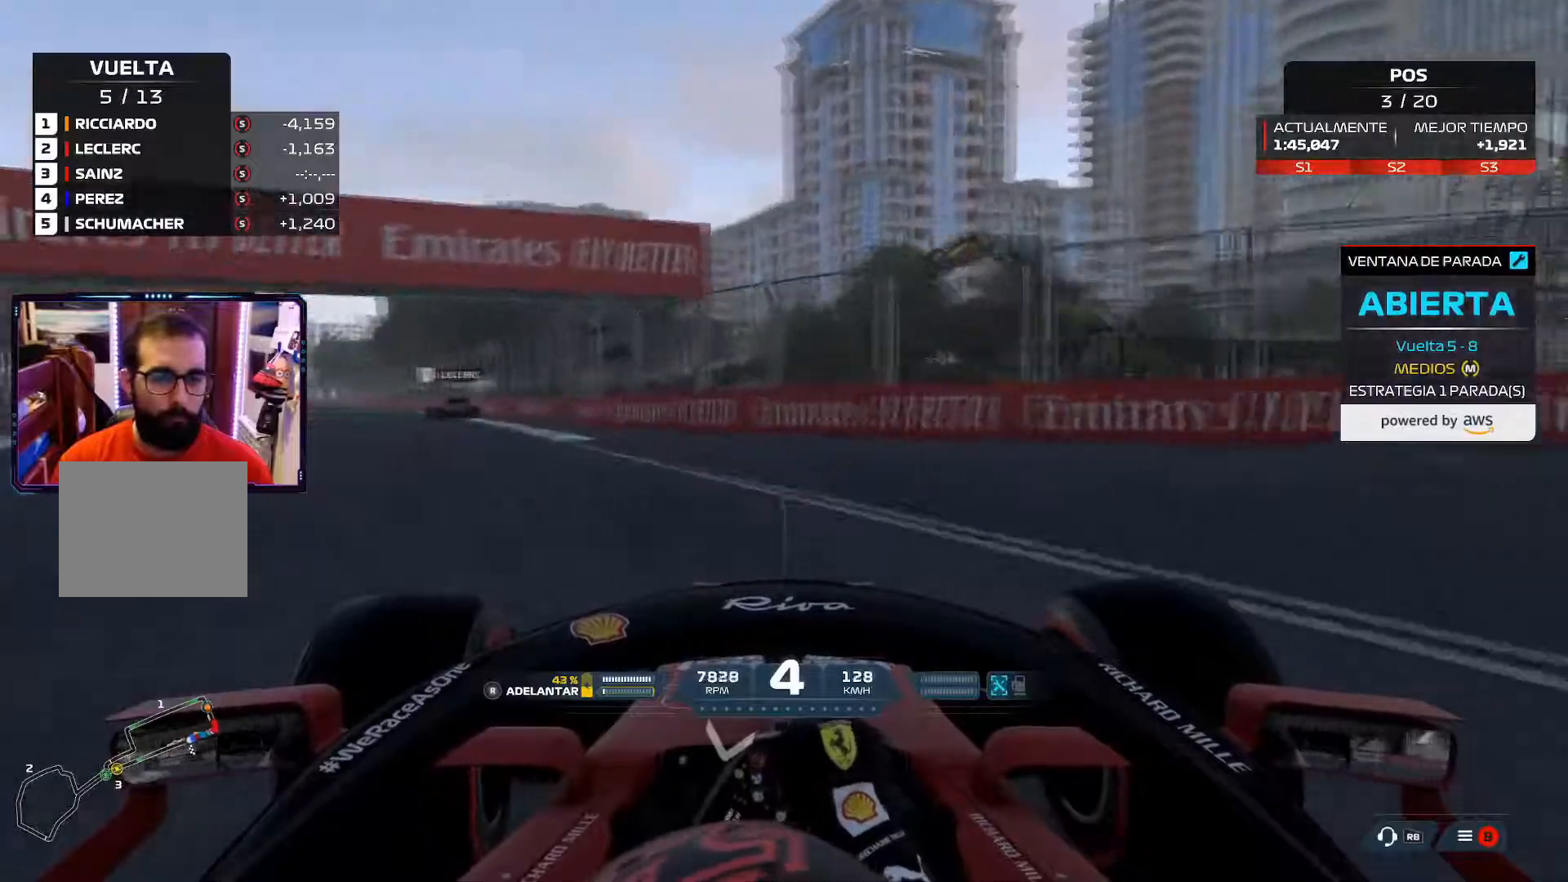
{"buttons": [], "left_stick": "left", "right_stick": "center", "events": []}
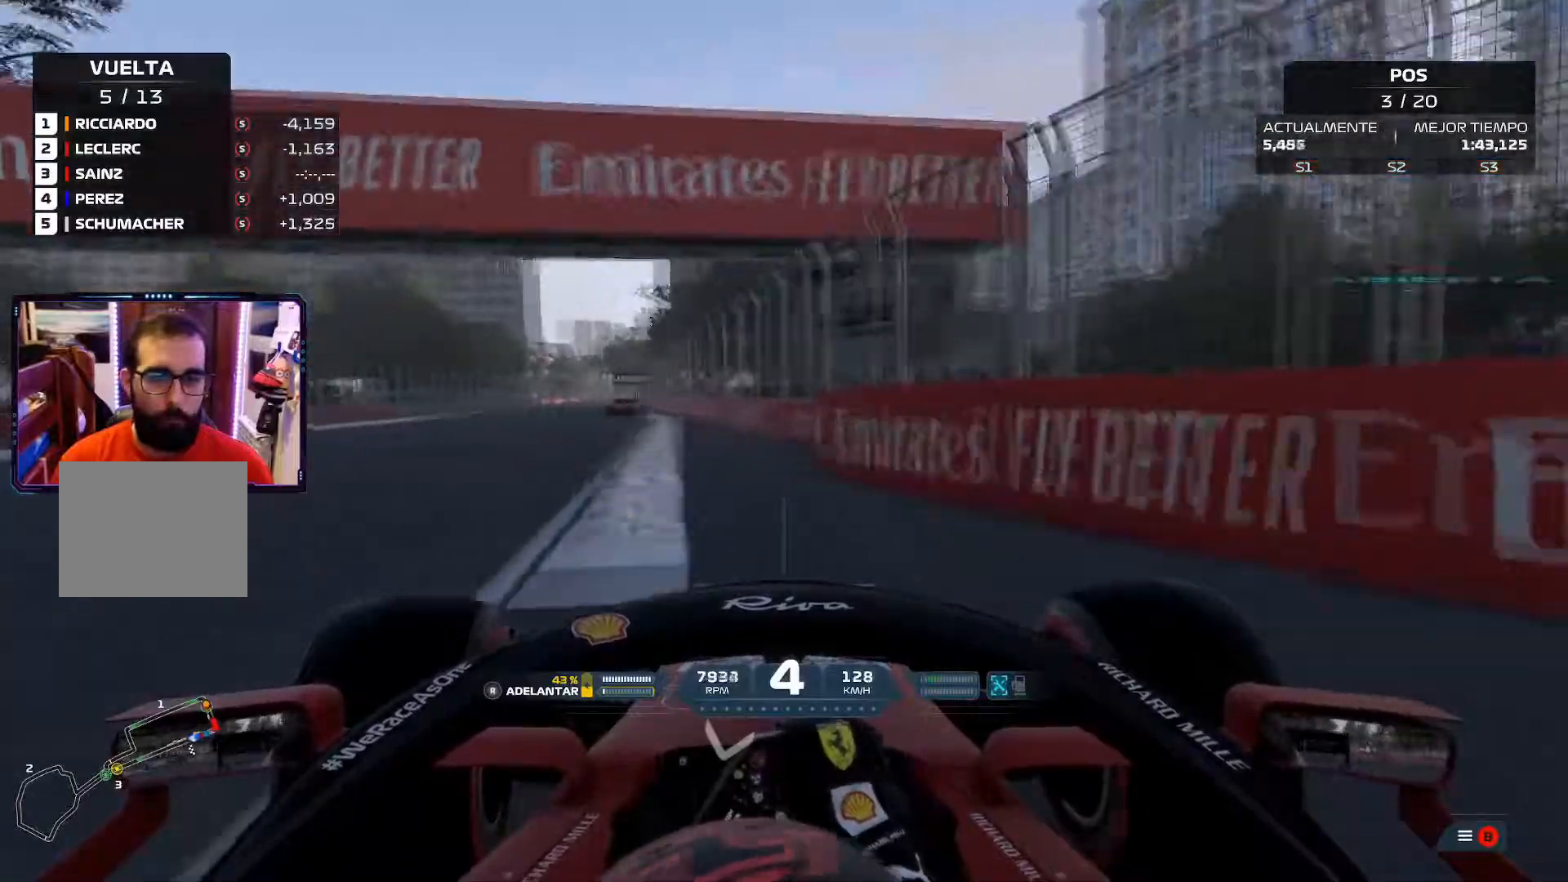
{"buttons": [], "left_stick": "up-right", "right_stick": "center", "events": [[134, "left_stick", "up-left"], [234, "left_stick", "up"], [401, "left_stick", "up-right"]]}
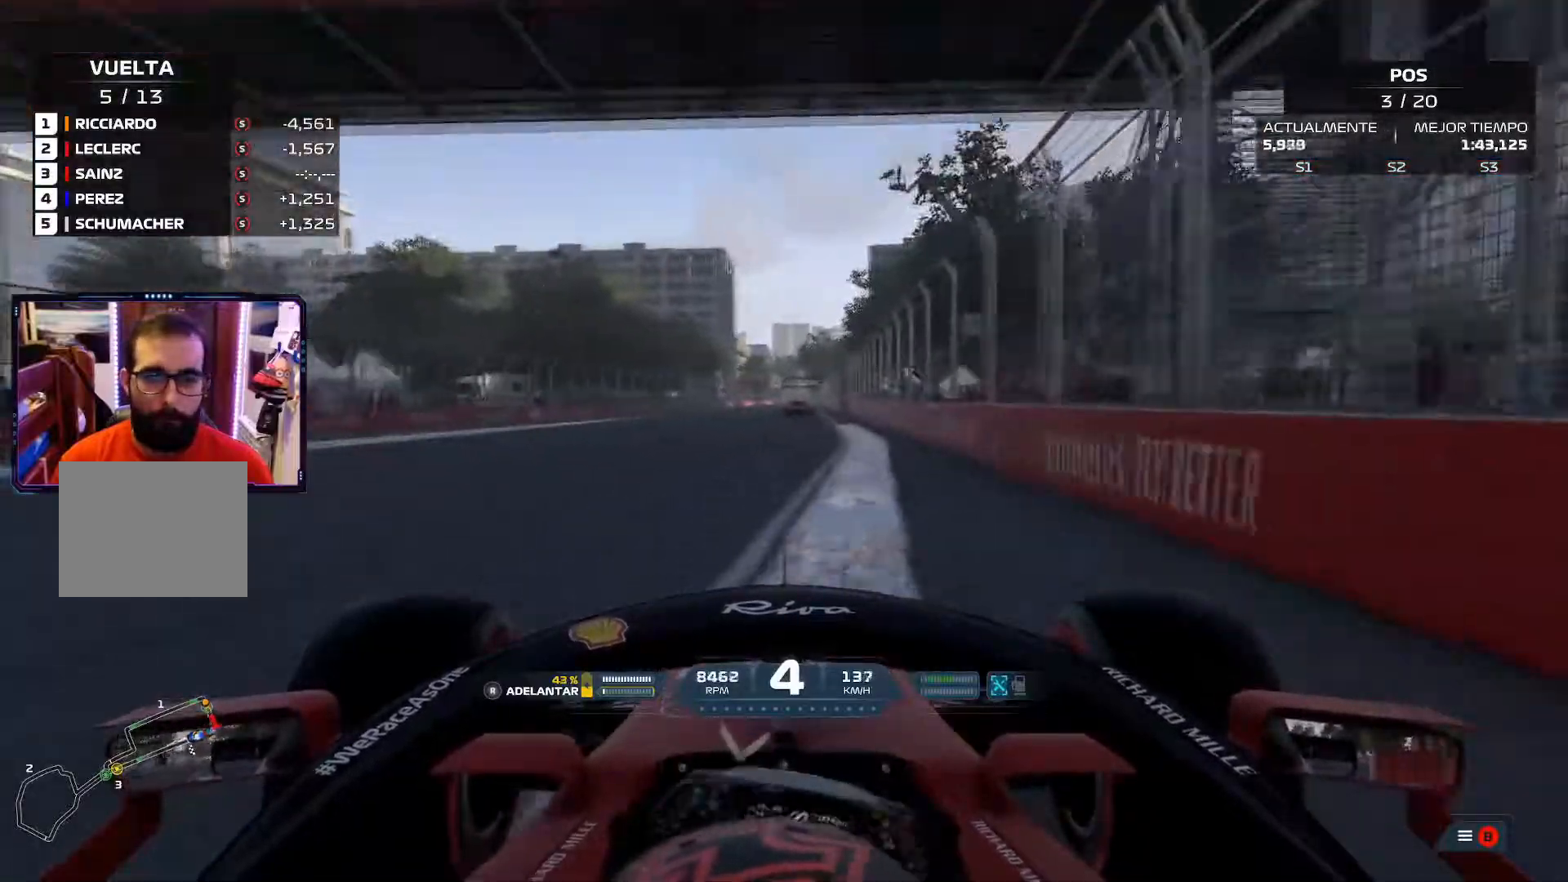
{"buttons": [], "left_stick": "up", "right_stick": "center", "events": [[67, "left_stick", "up"]]}
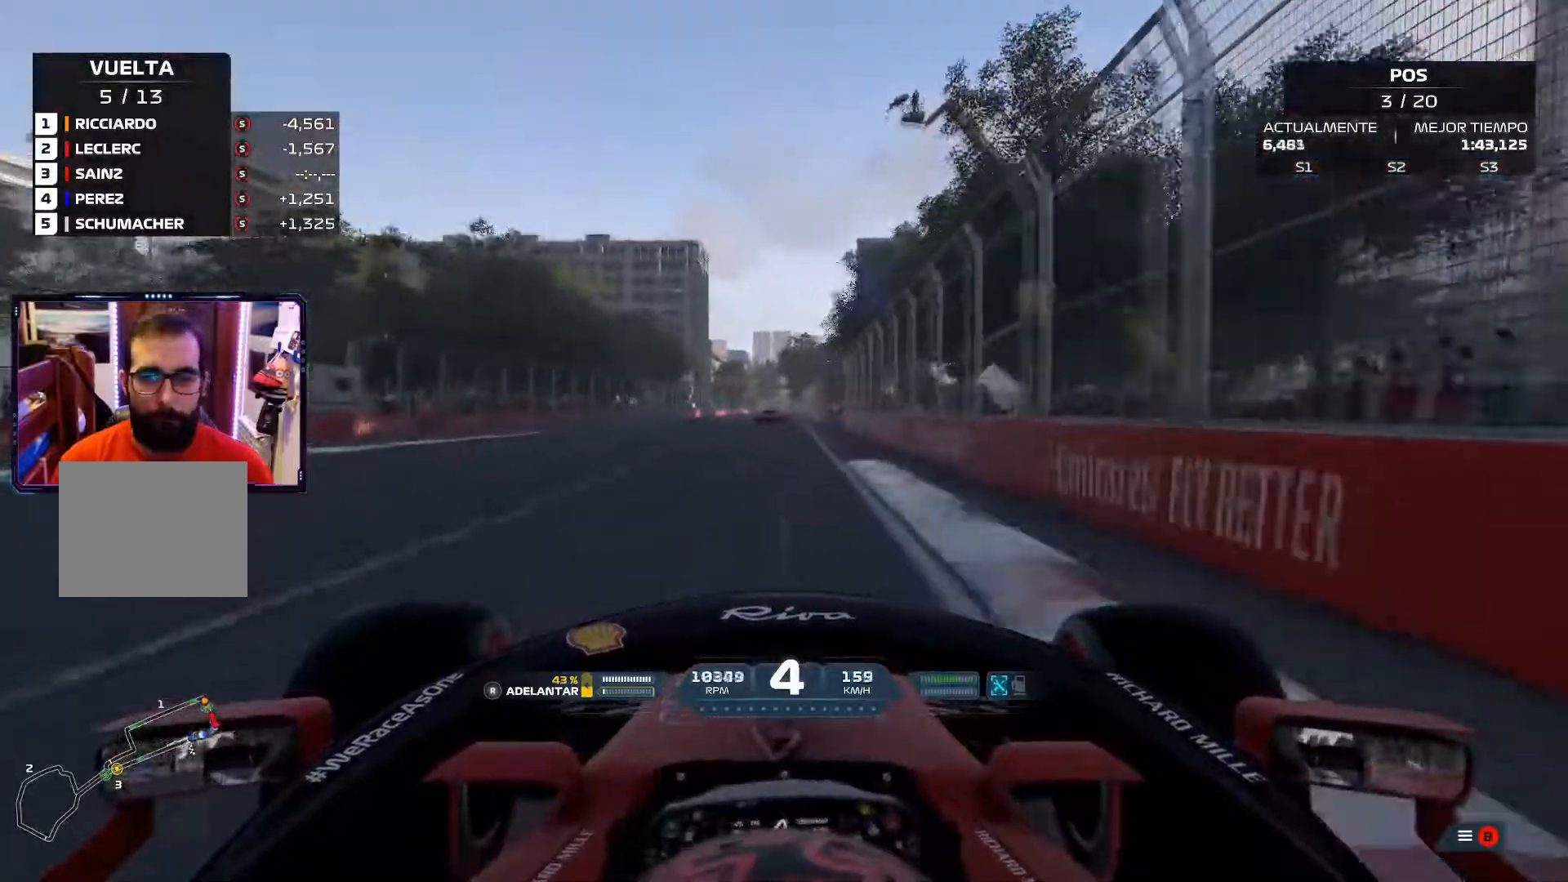
{"buttons": [], "left_stick": "up", "right_stick": "center", "events": []}
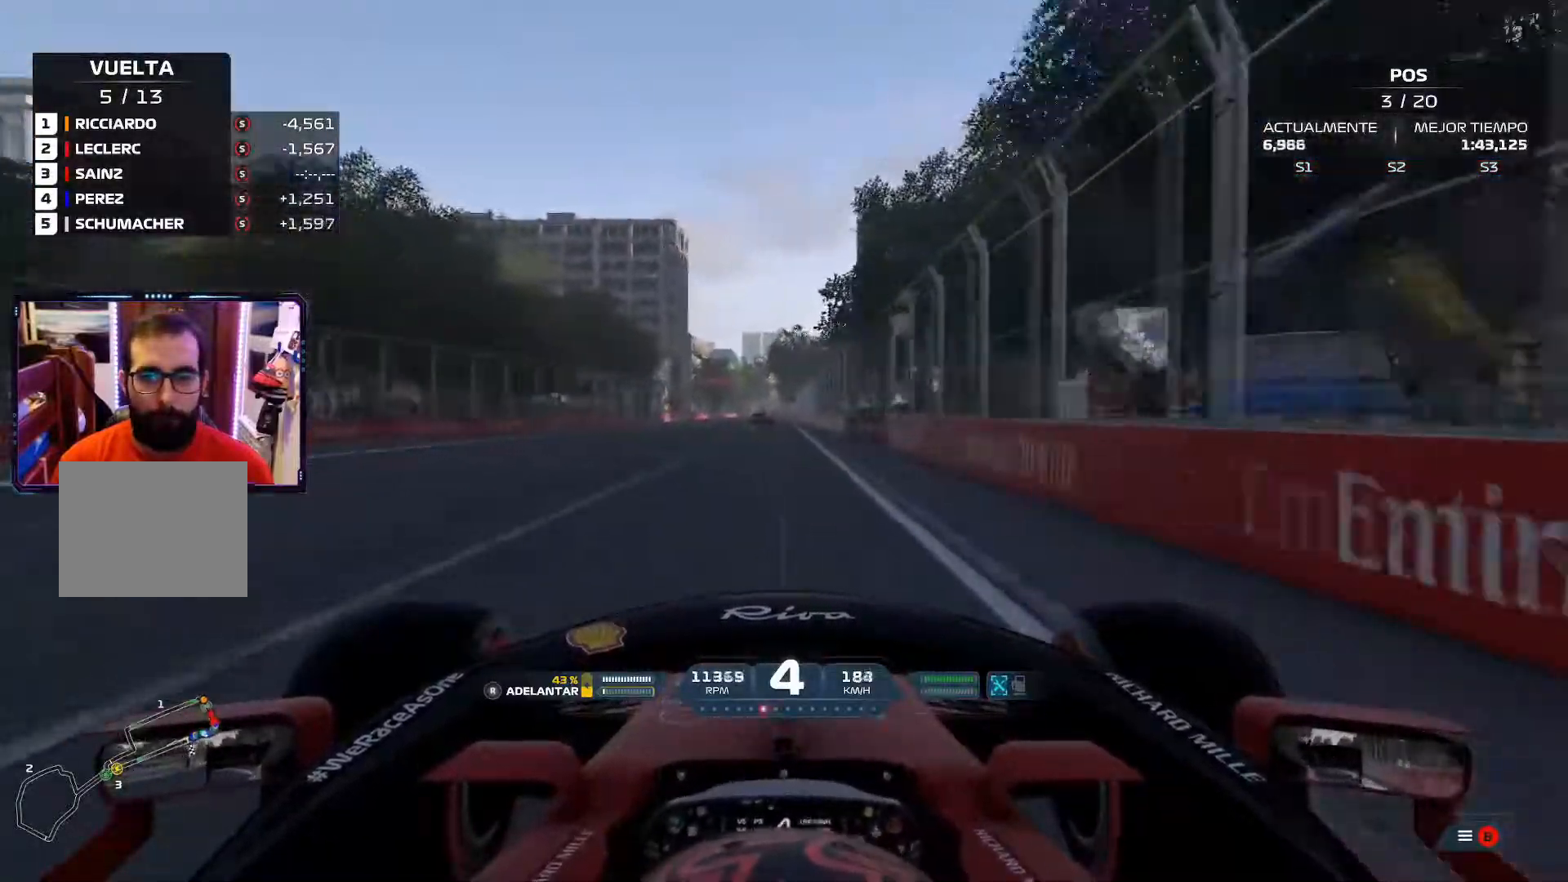
{"buttons": [], "left_stick": "center", "right_stick": "center", "events": [[67, "left_stick", "center"], [183, "A", "down"], [333, "A", "up"]]}
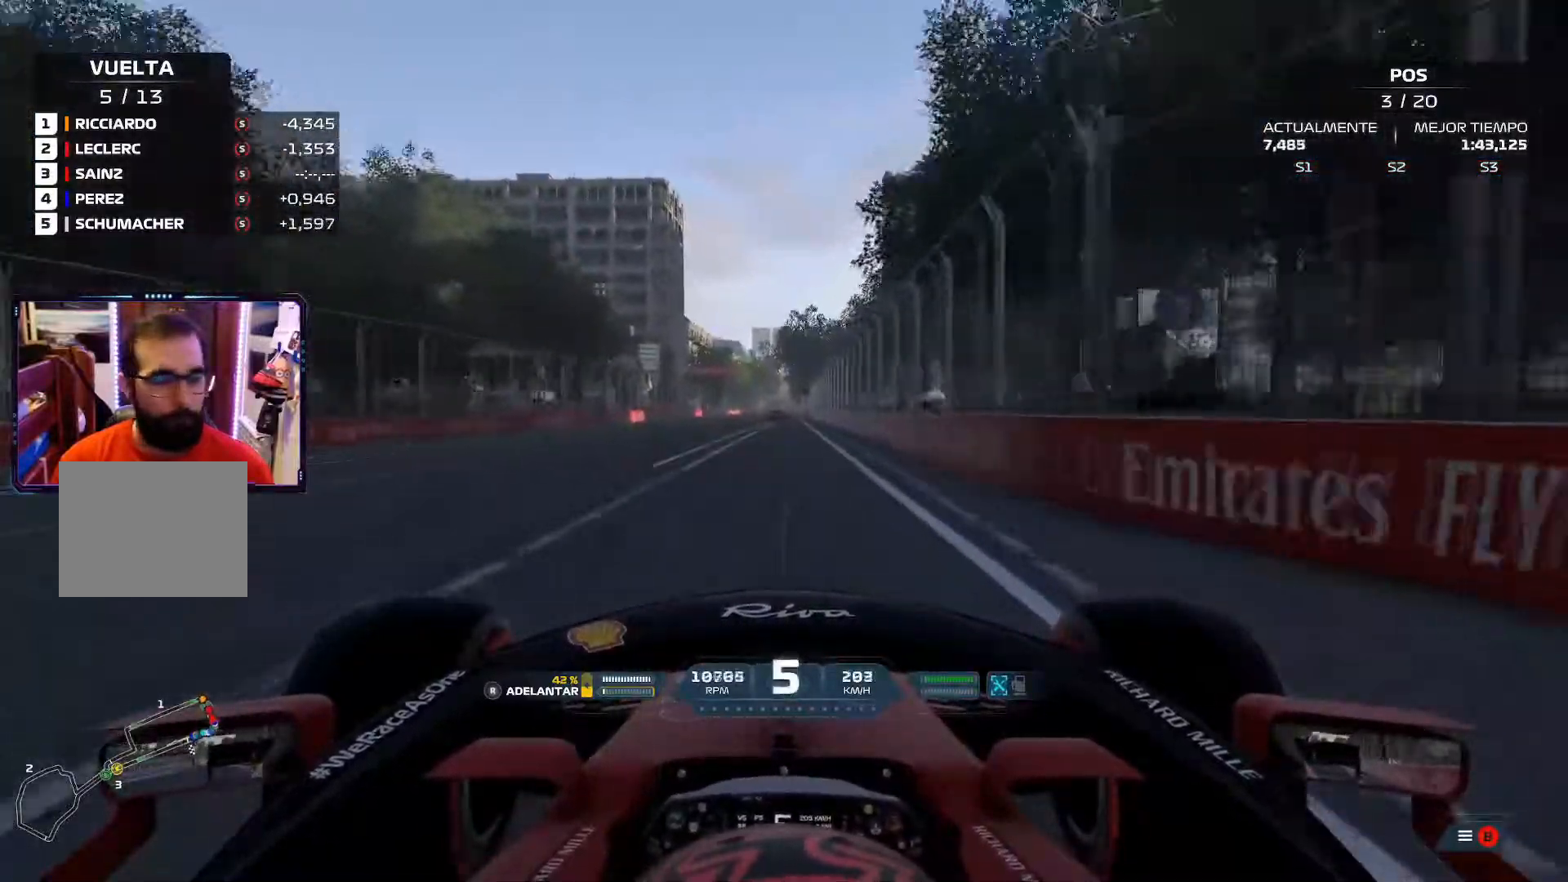
{"buttons": [], "left_stick": "center", "right_stick": "center", "events": []}
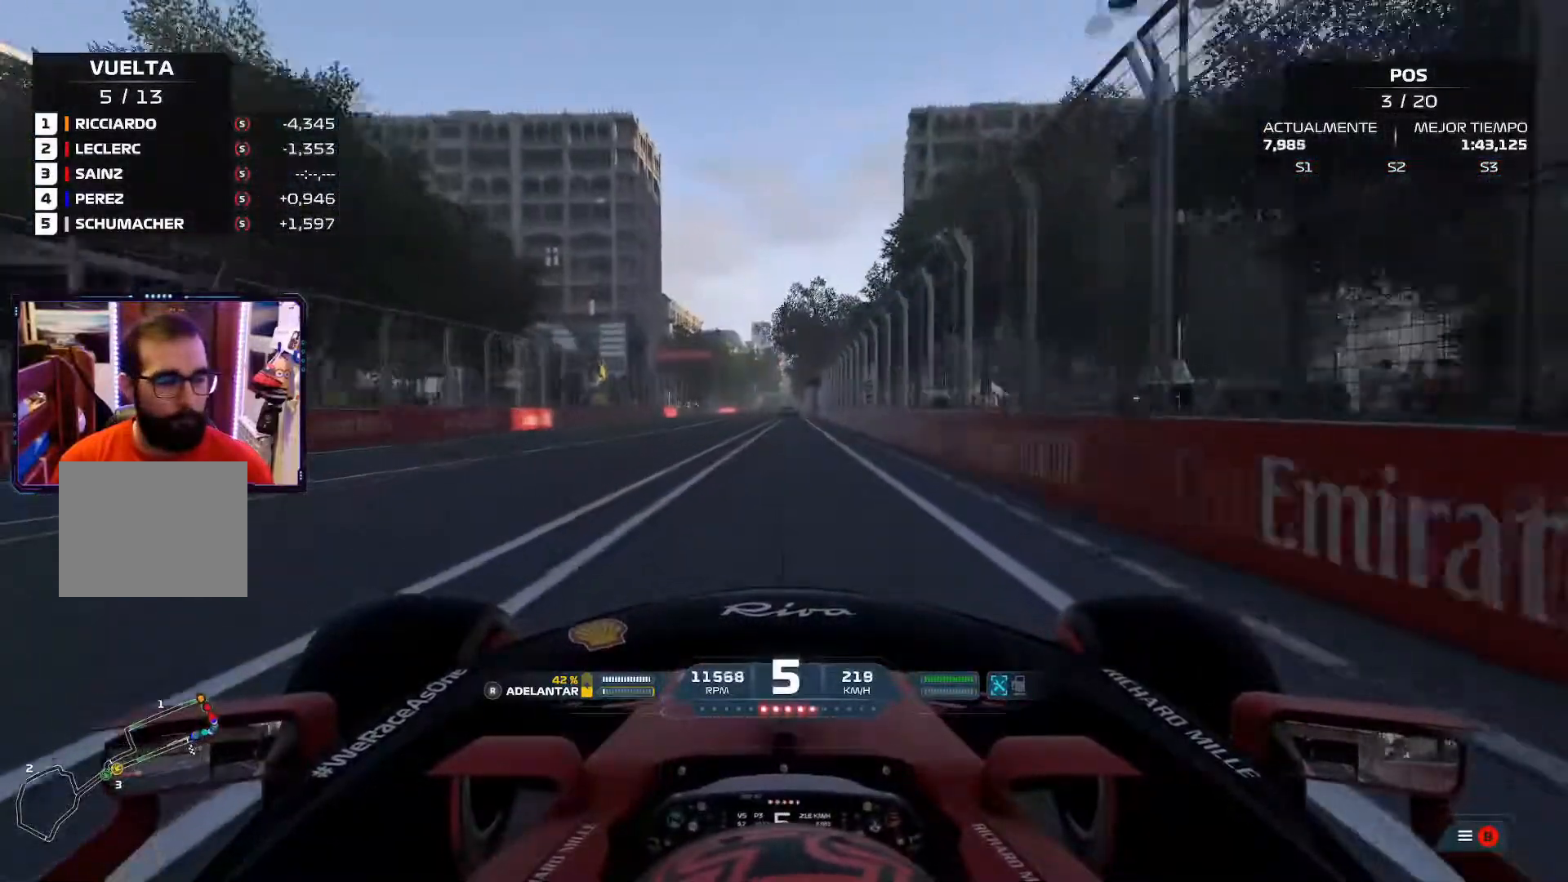
{"buttons": [], "left_stick": "center", "right_stick": "center", "events": [[200, "A", "down"], [384, "A", "up"]]}
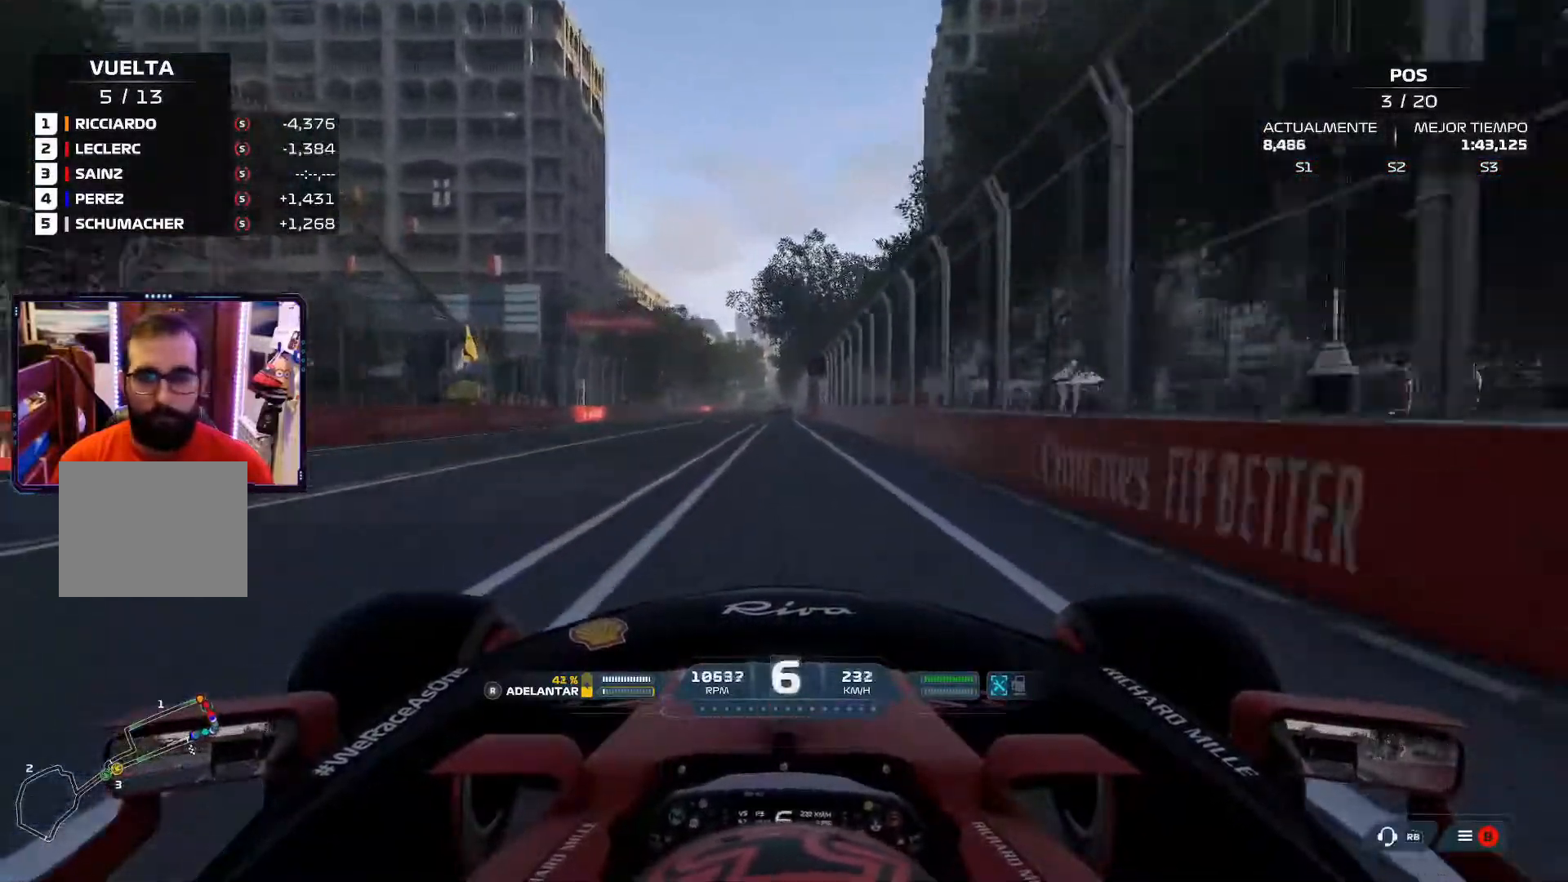
{"buttons": [], "left_stick": "center", "right_stick": "center", "events": []}
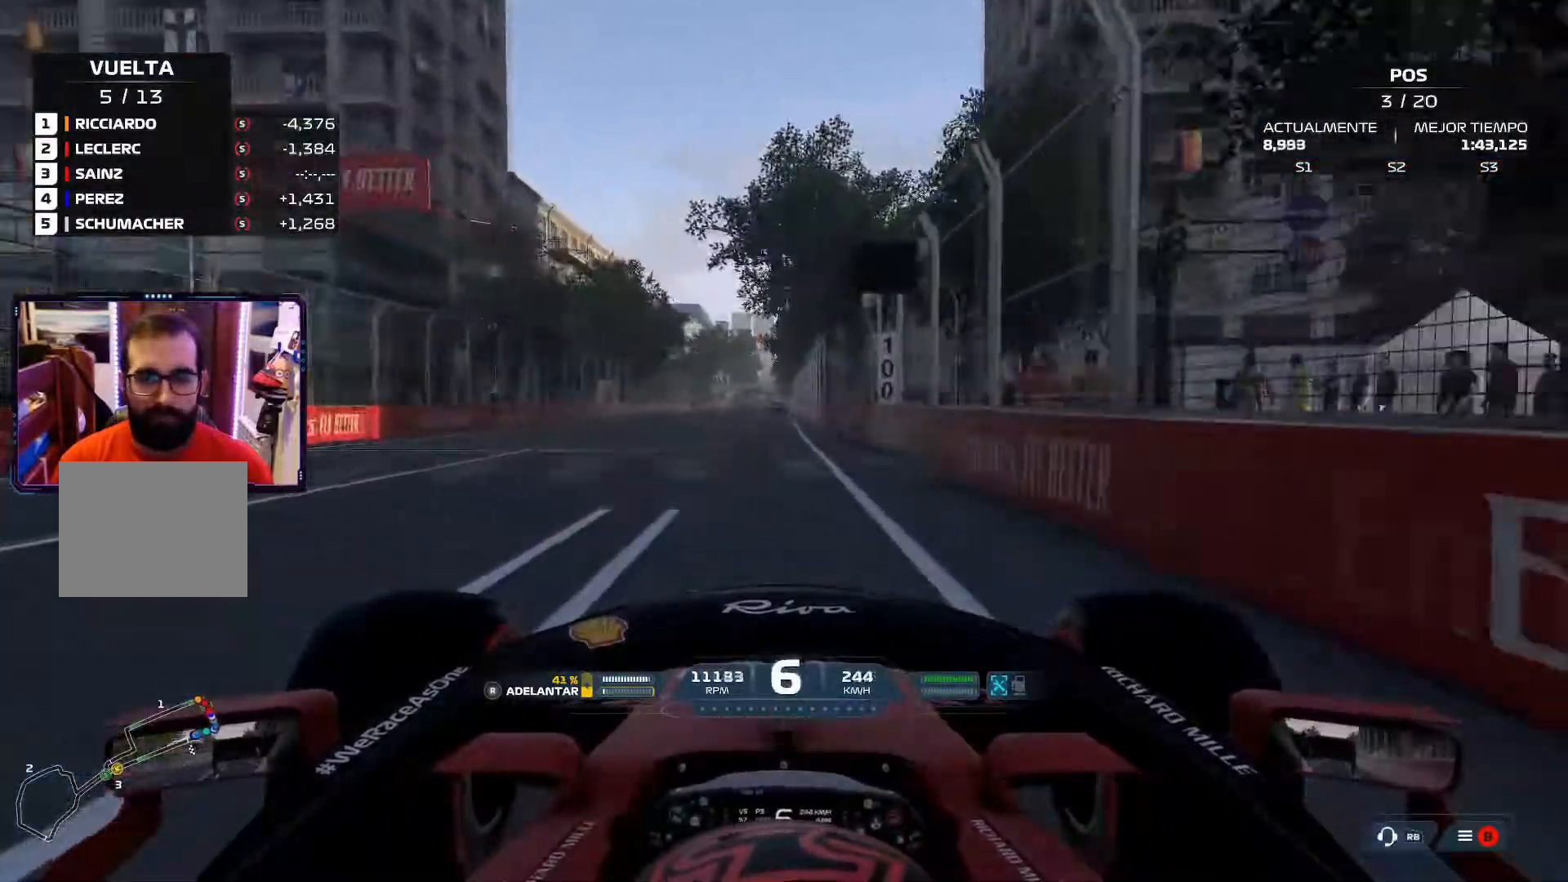
{"buttons": [], "left_stick": "center", "right_stick": "center", "events": []}
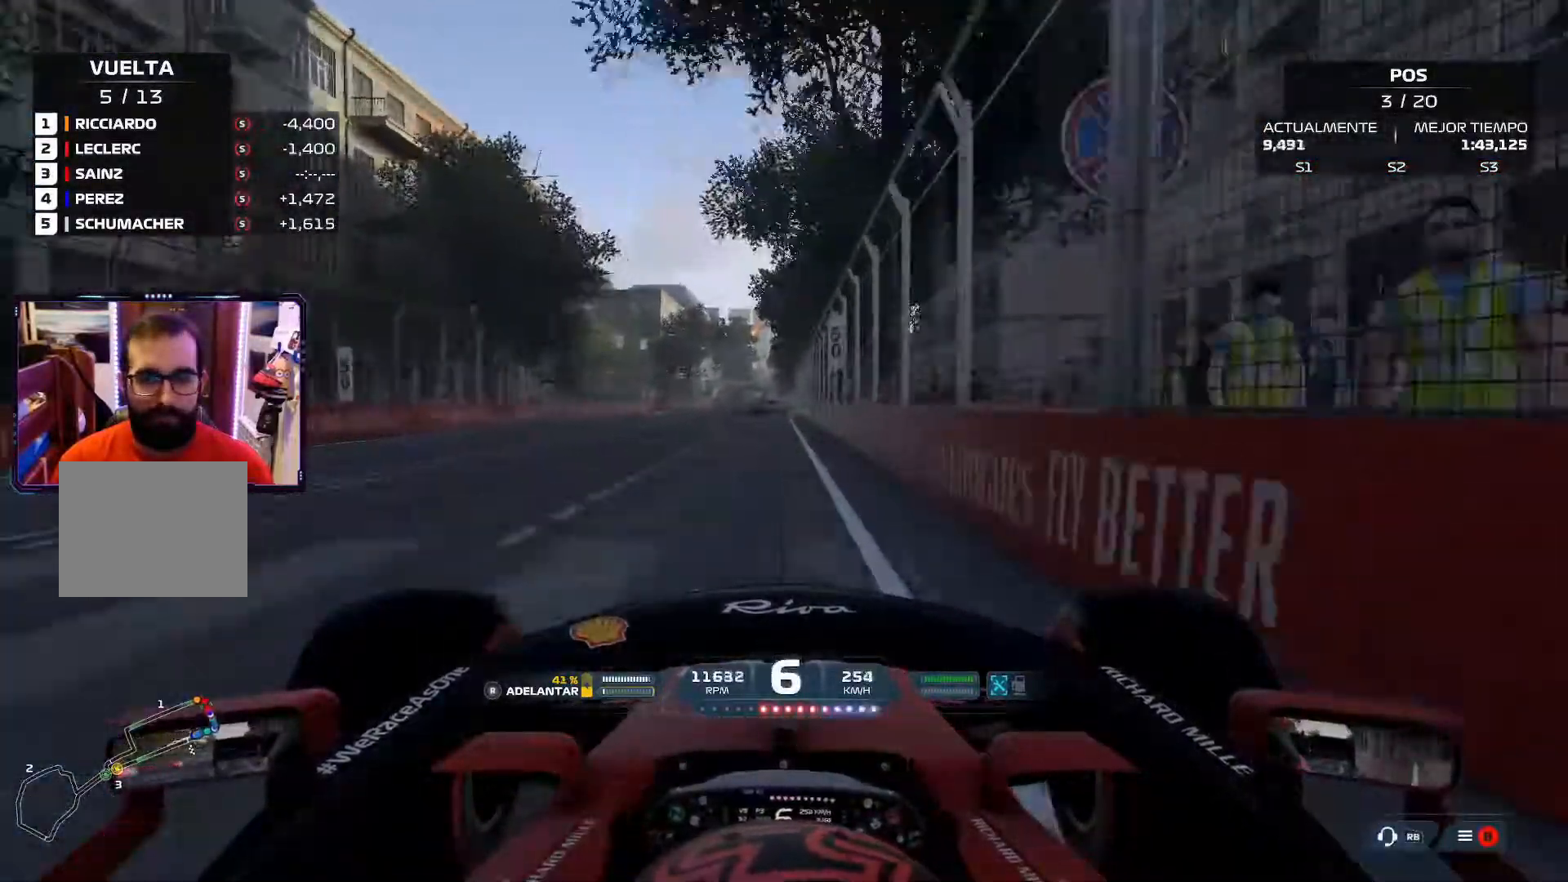
{"buttons": ["L2"], "left_stick": "center", "right_stick": "center", "events": [[84, "L2", "down"], [117, "X", "down"], [267, "X", "up"], [351, "X", "down"], [467, "X", "up"]]}
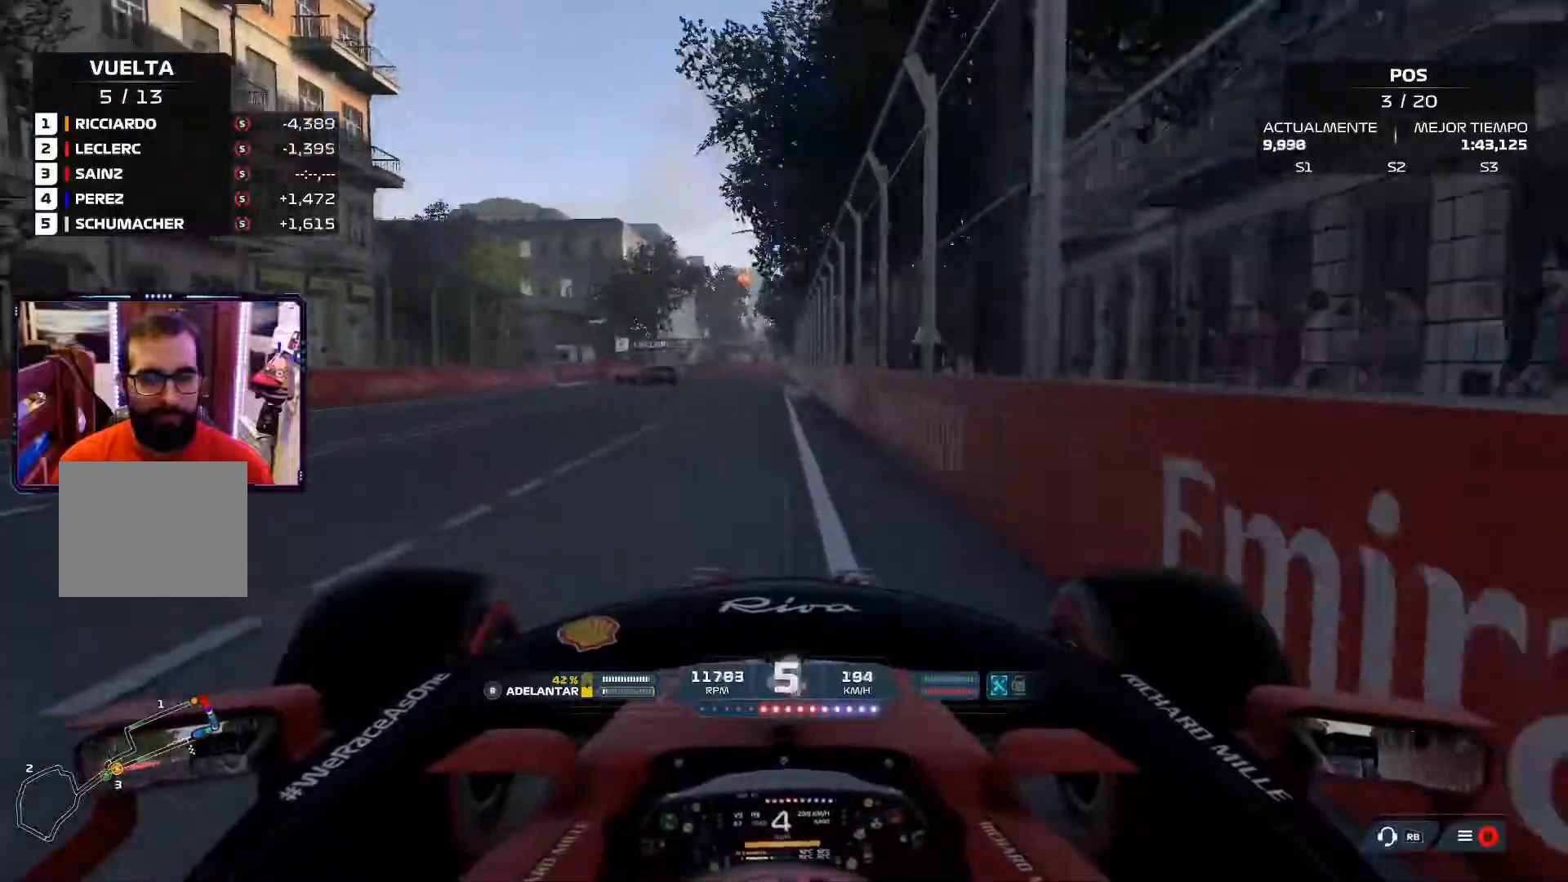
{"buttons": ["L2"], "left_stick": "left", "right_stick": "center", "events": [[67, "X", "down"], [217, "X", "up"], [417, "left_stick", "left"]]}
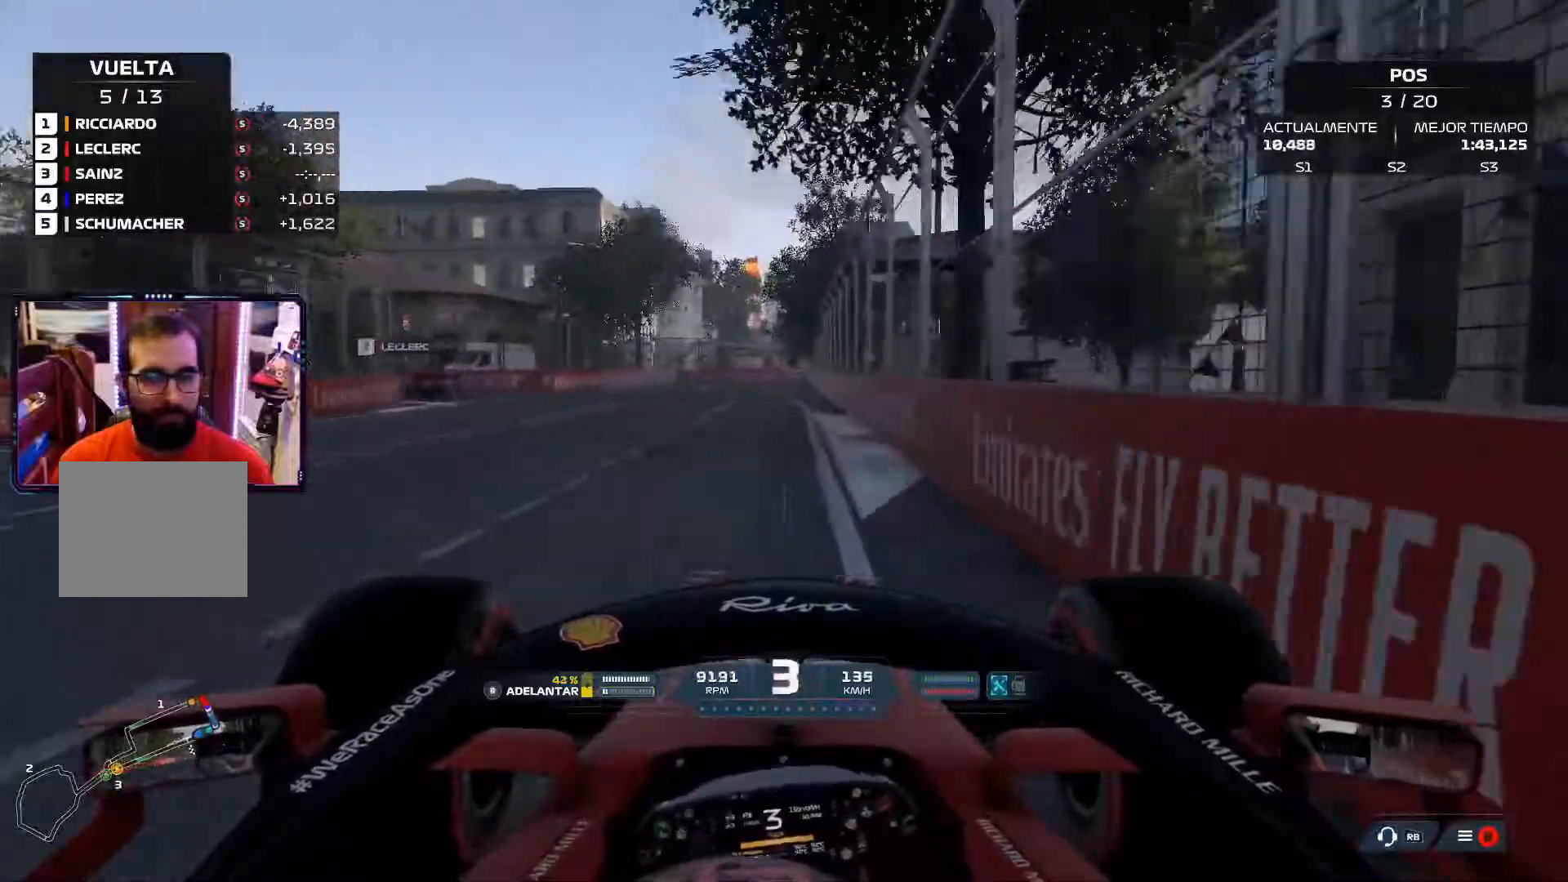
{"buttons": [], "left_stick": "left", "right_stick": "center", "events": [[184, "L2", "up"]]}
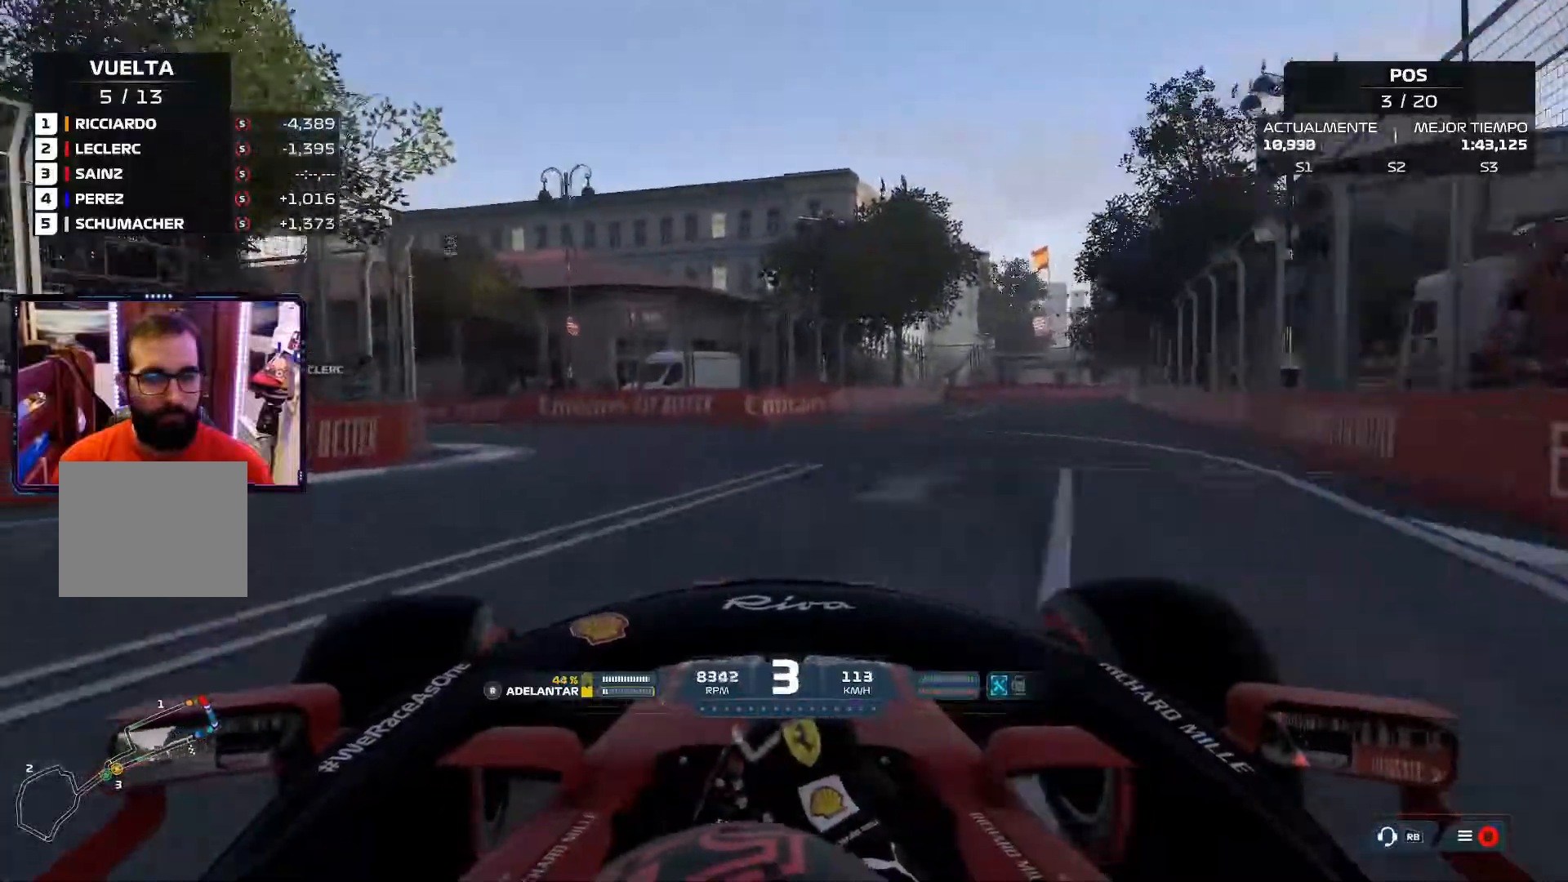
{"buttons": [], "left_stick": "left", "right_stick": "center", "events": []}
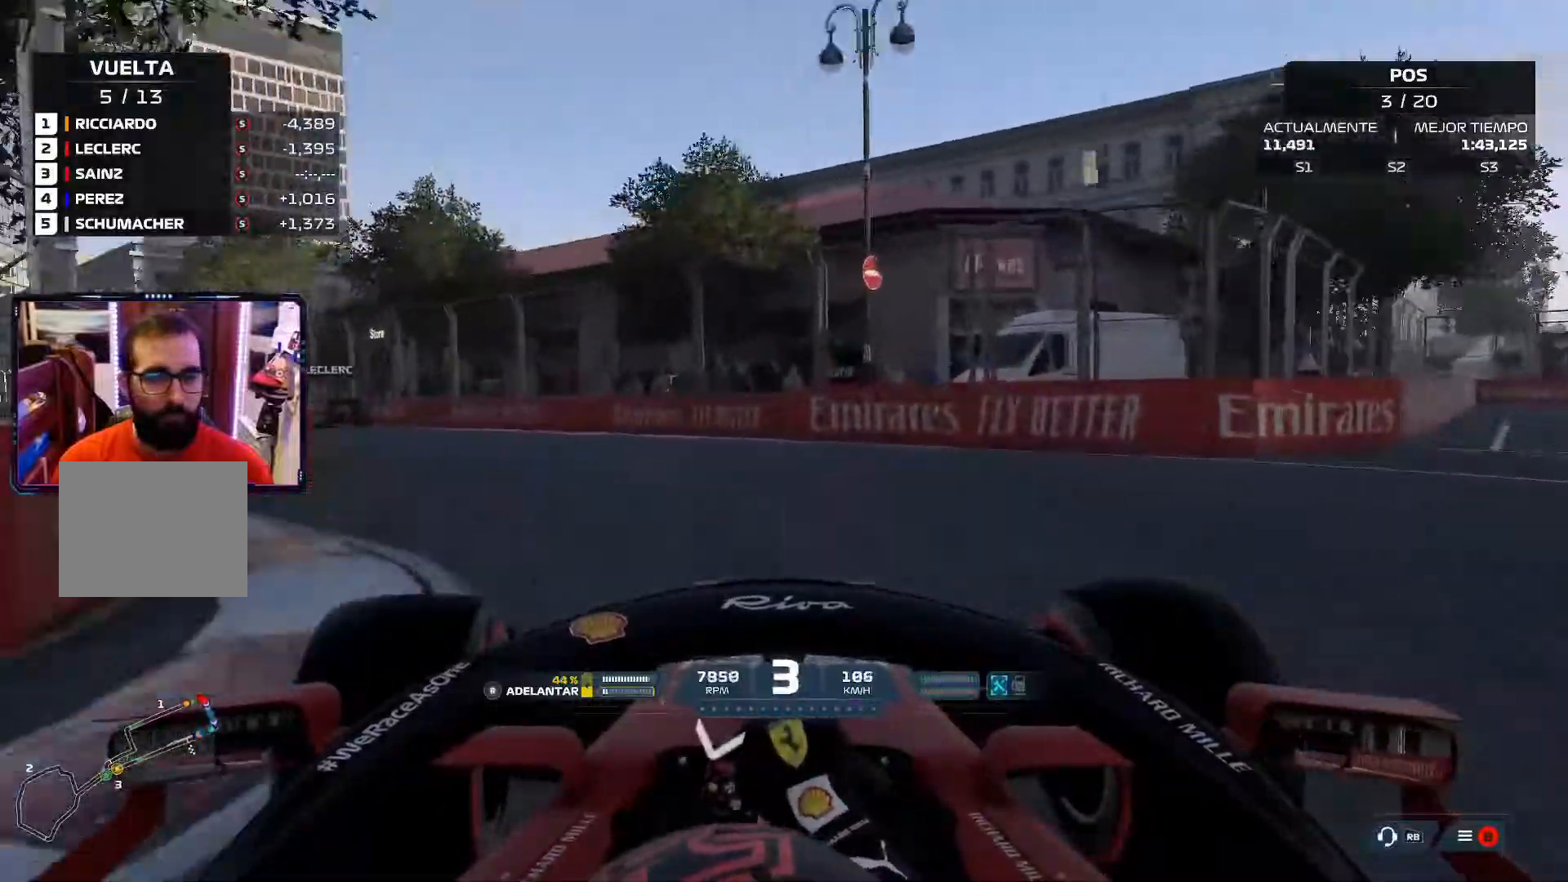
{"buttons": [], "left_stick": "left", "right_stick": "center", "events": [[134, "A", "down"], [234, "A", "up"]]}
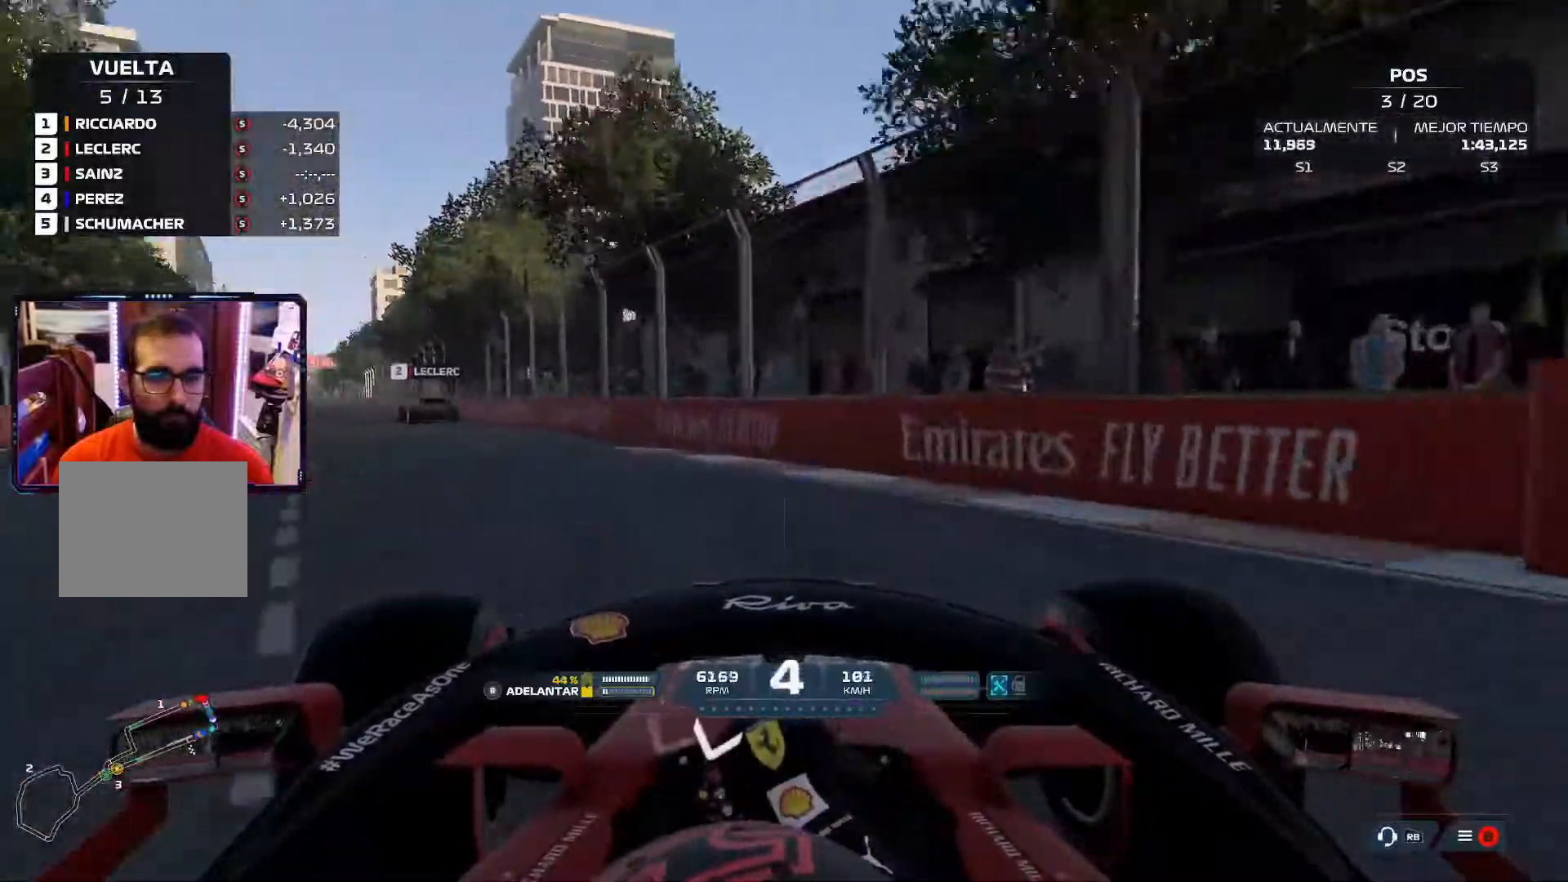
{"buttons": [], "left_stick": "up-left", "right_stick": "center", "events": [[484, "left_stick", "up-left"]]}
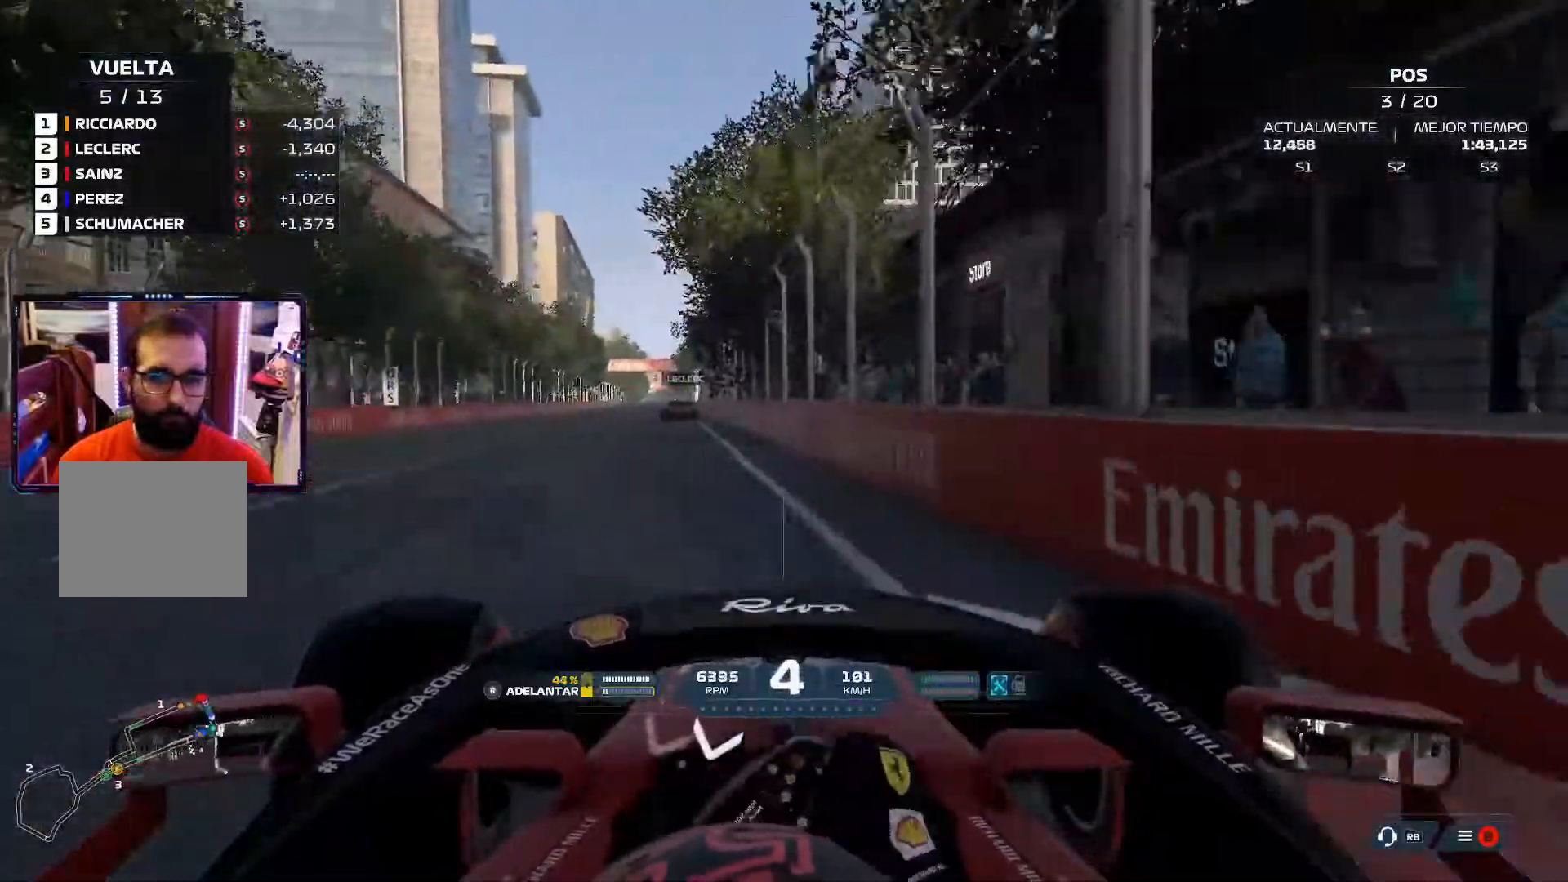
{"buttons": [], "left_stick": "up", "right_stick": "center", "events": [[450, "left_stick", "up"]]}
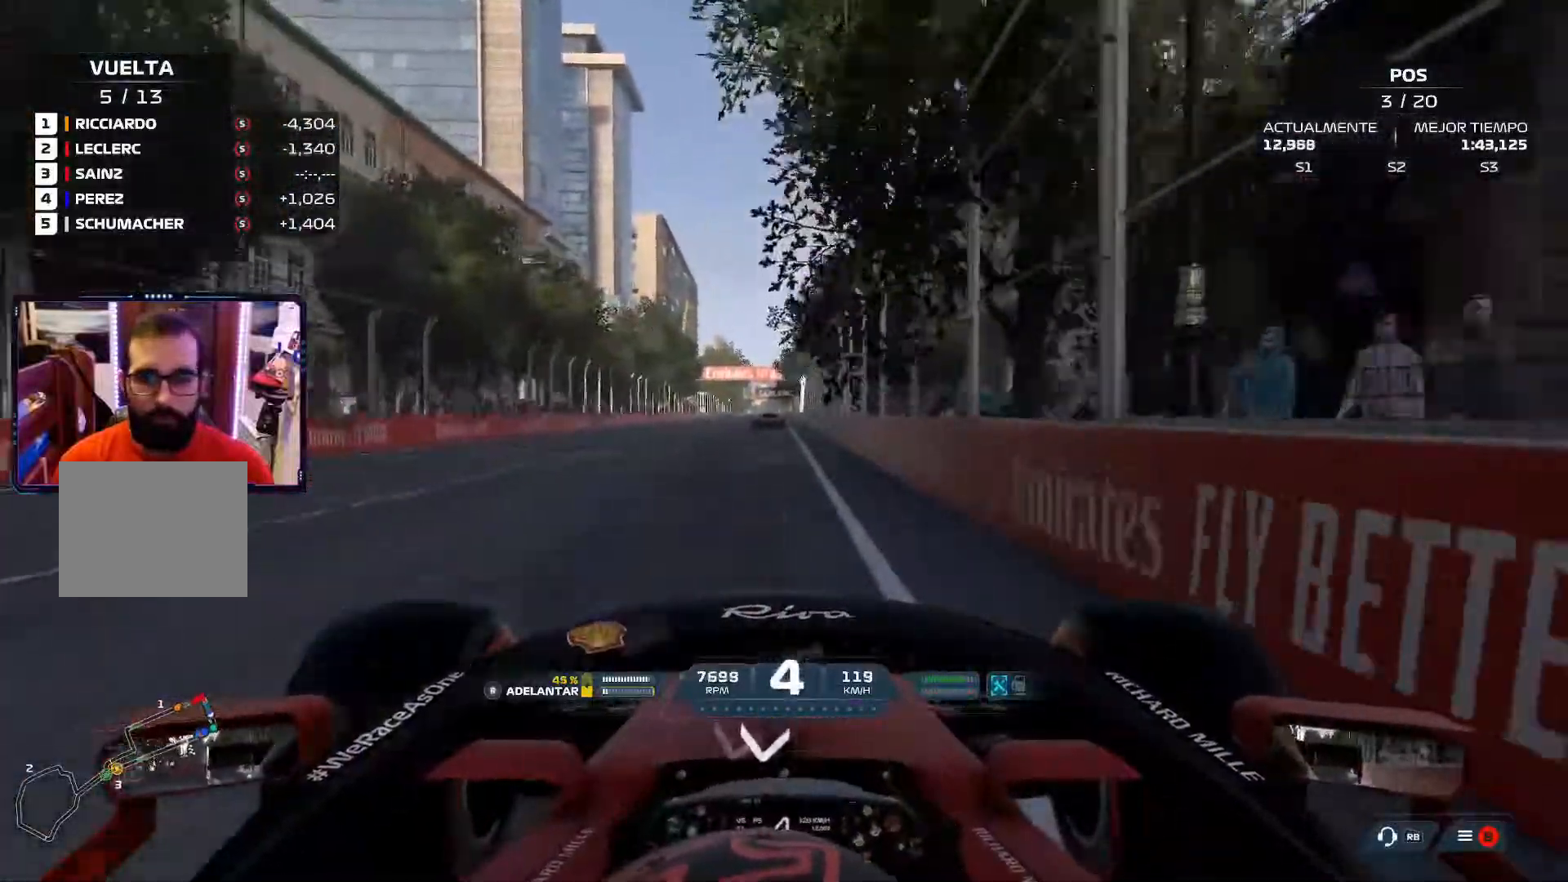
{"buttons": [], "left_stick": "up", "right_stick": "center", "events": []}
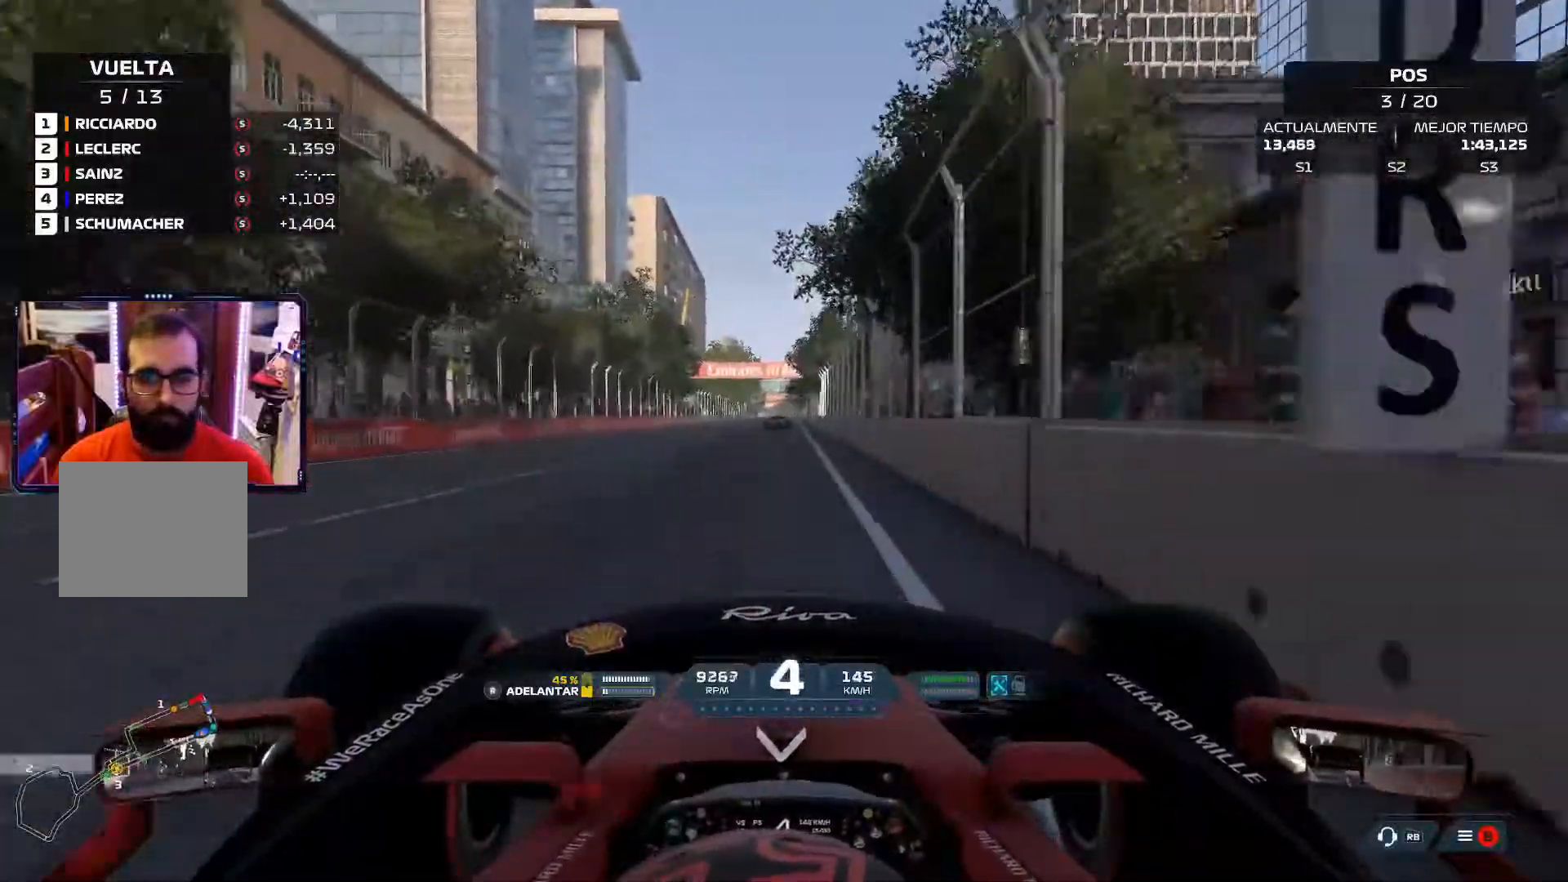
{"buttons": [], "left_stick": "center", "right_stick": "center", "events": [[417, "left_stick", "center"]]}
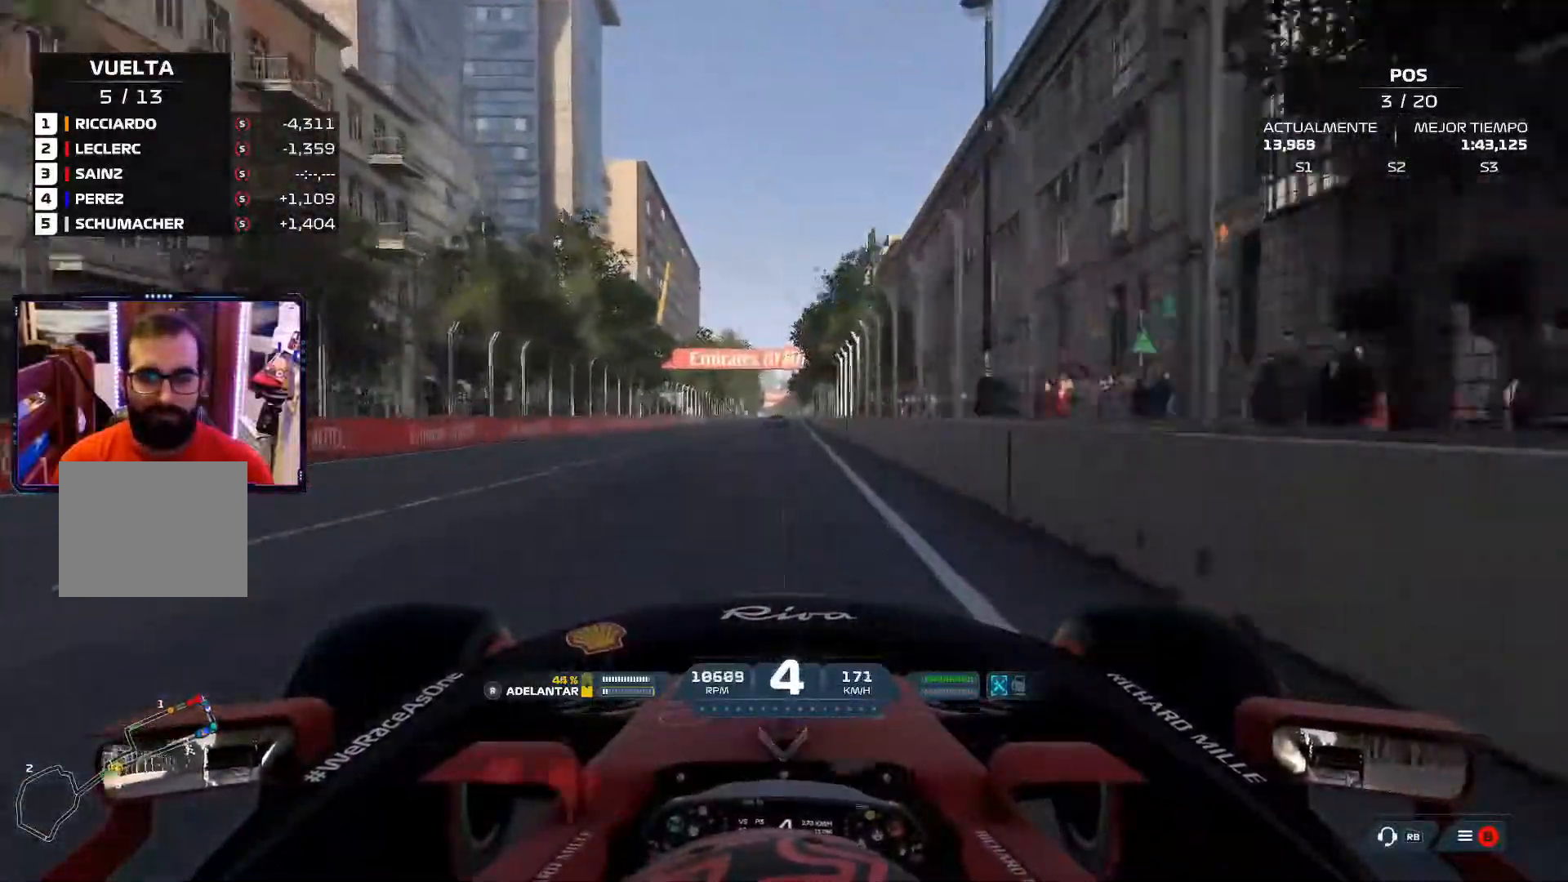
{"buttons": [], "left_stick": "center", "right_stick": "center", "events": []}
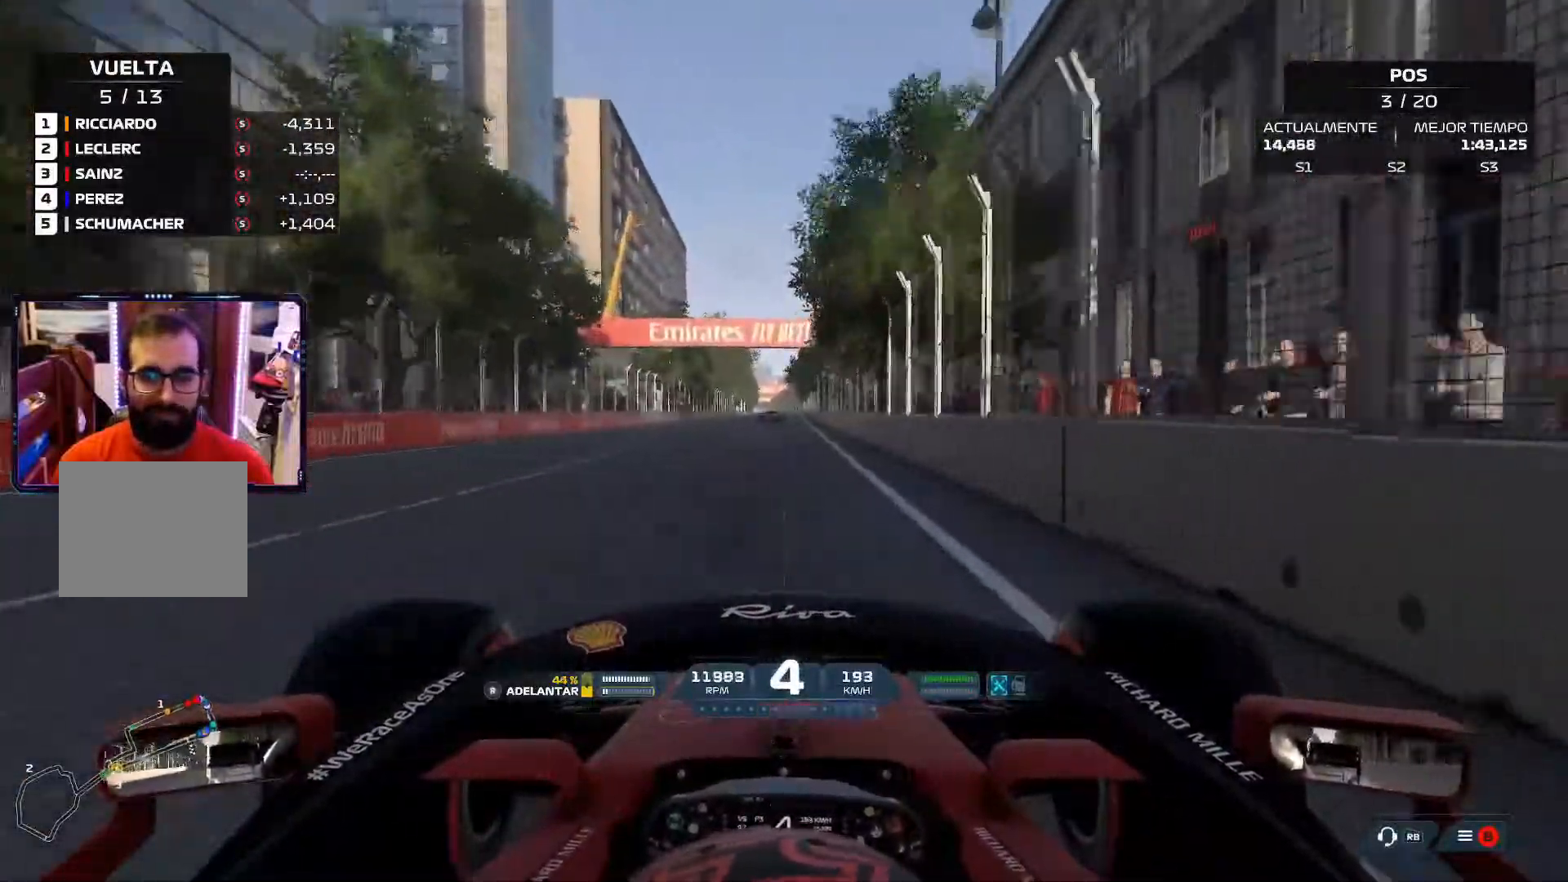
{"buttons": [], "left_stick": "center", "right_stick": "center", "events": [[16, "A", "down"], [133, "A", "up"], [267, "R3", "down"], [383, "R3", "up"]]}
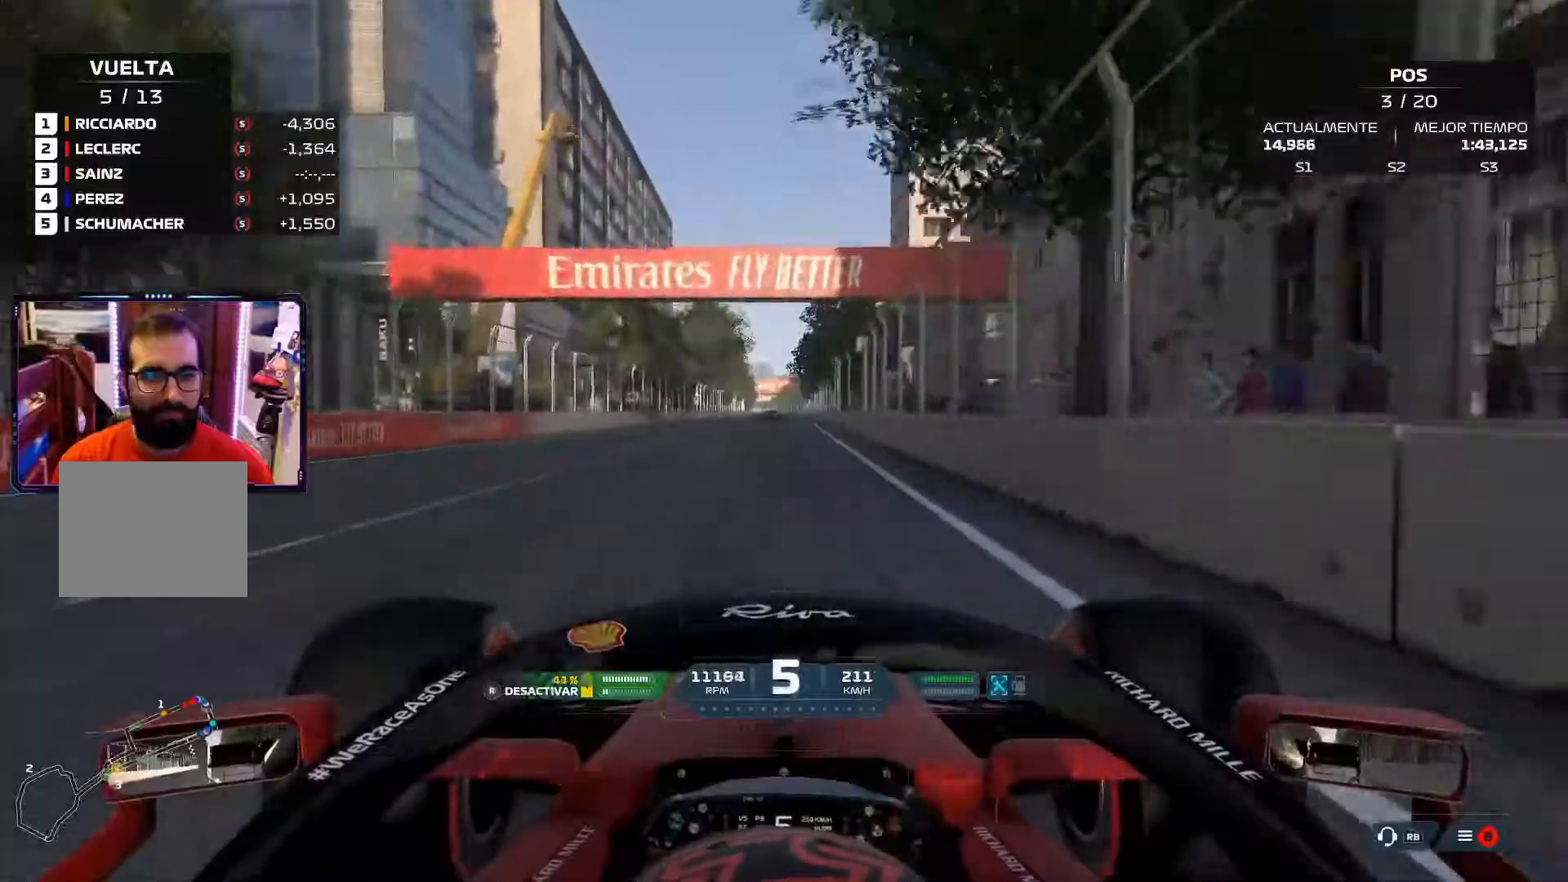
{"buttons": ["A"], "left_stick": "center", "right_stick": "center", "events": [[484, "A", "down"]]}
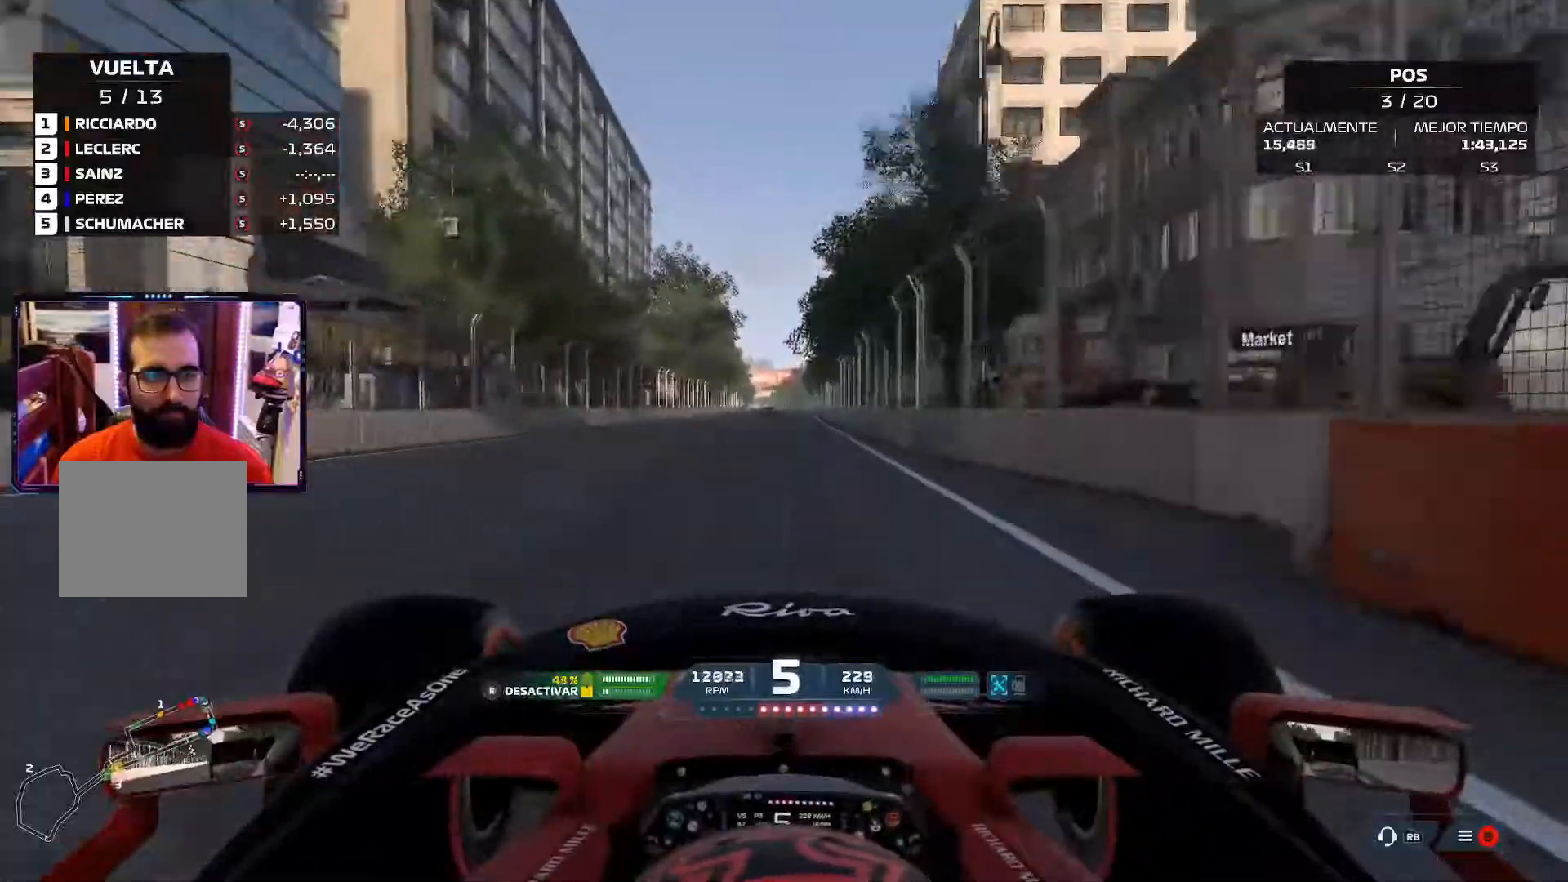
{"buttons": [], "left_stick": "center", "right_stick": "center", "events": [[116, "A", "up"]]}
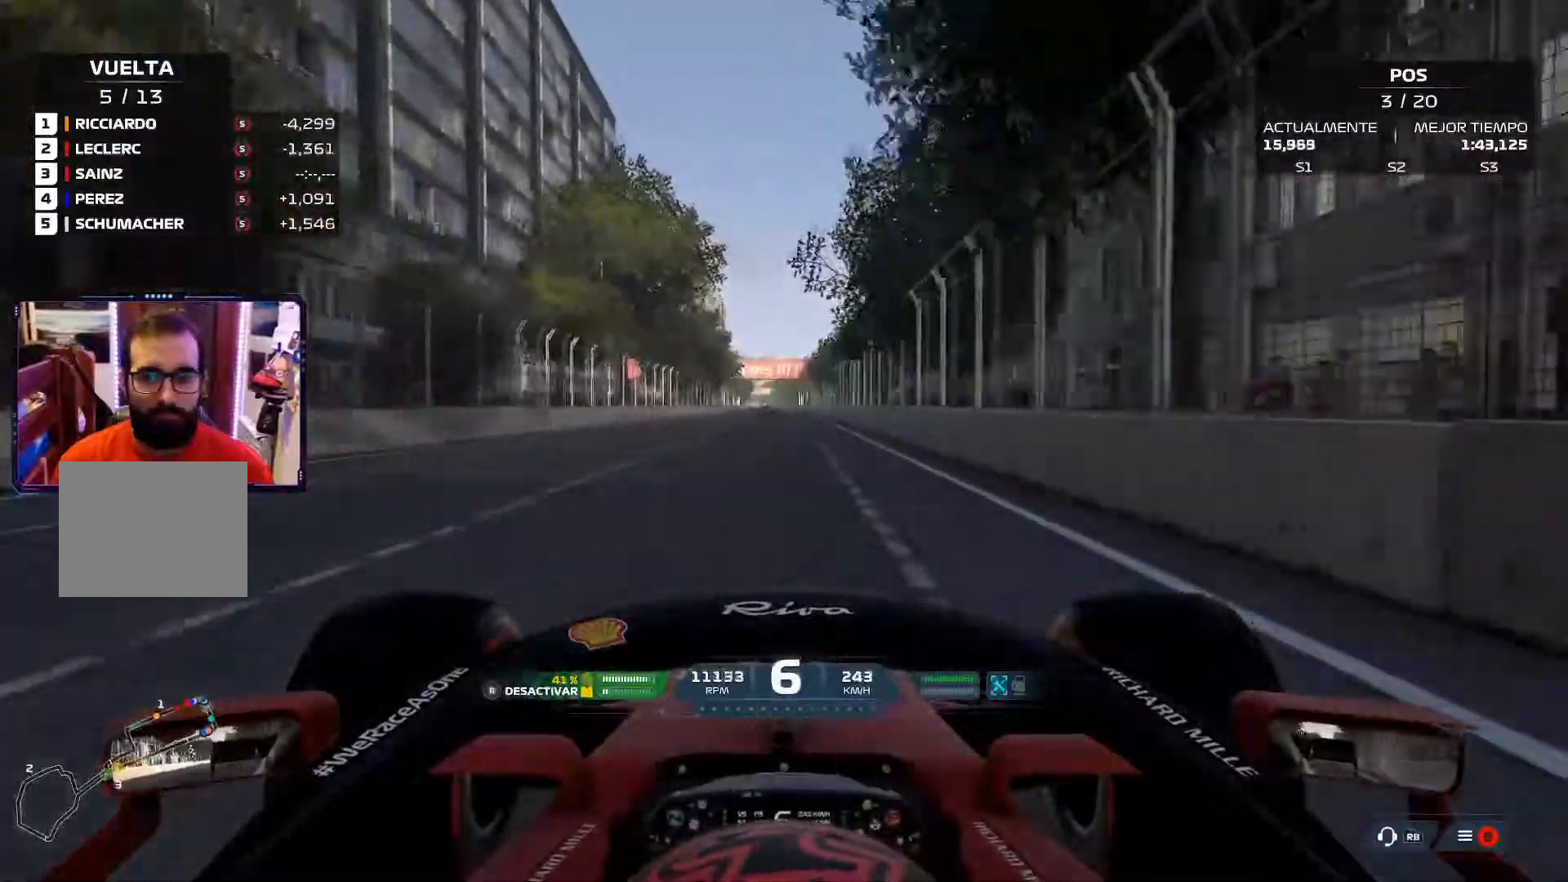
{"buttons": ["A"], "left_stick": "center", "right_stick": "center", "events": [[384, "A", "down"]]}